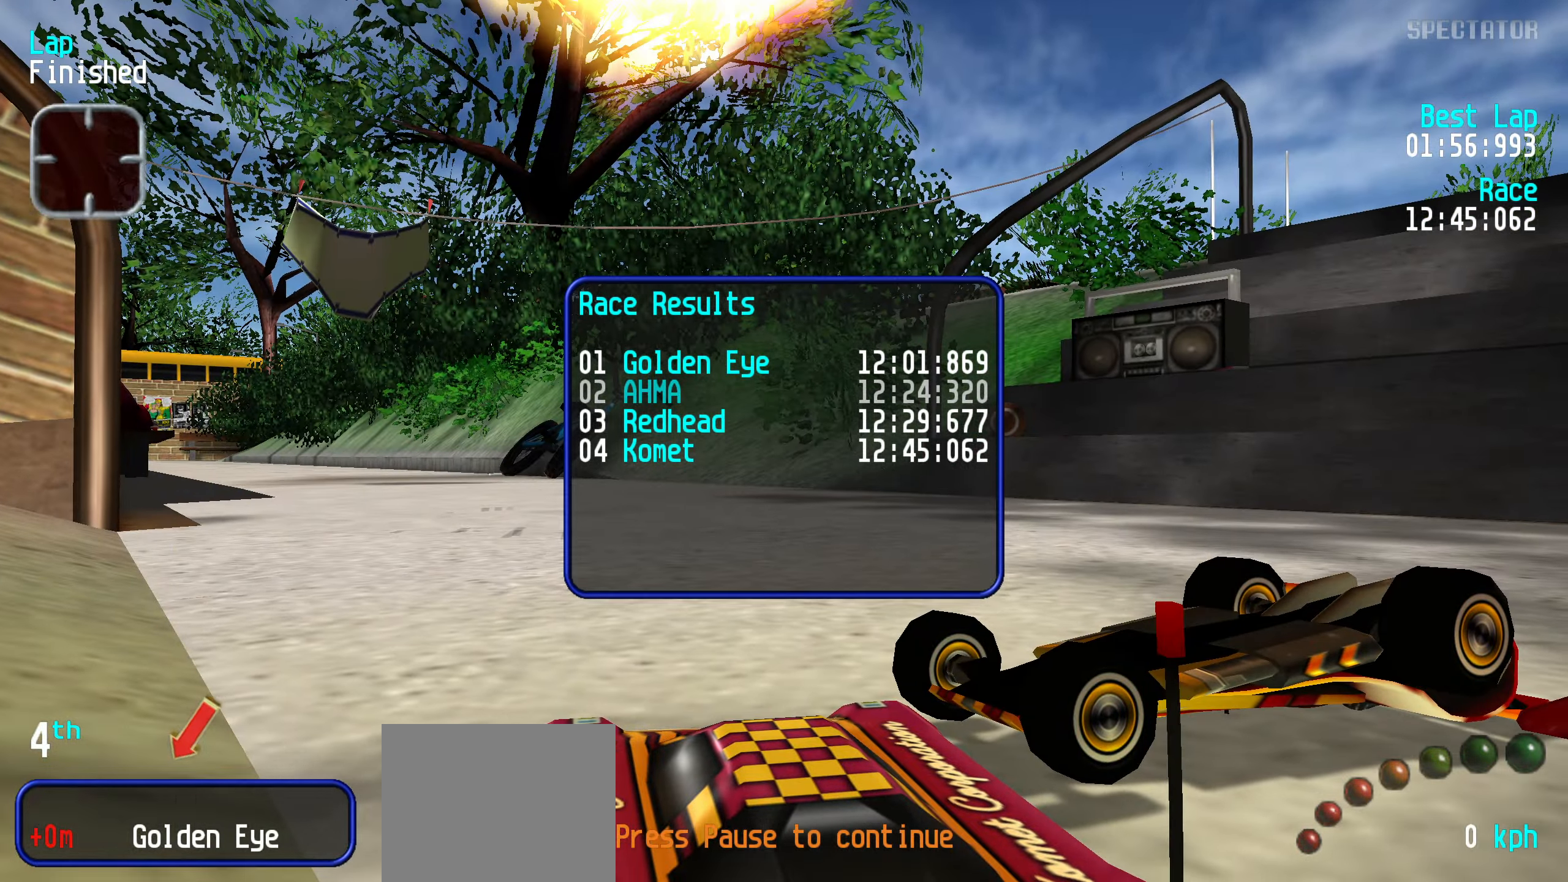
Gameplay with keyboard; each line is a JSON object with the keys held at the frame after it. "events" lists presses ("down") and releases ("up") of "down", "left", "right" and "up" between this image and that frame as [ms after this image, input, new state], when the widget could be followed in between. No other keys are recorded. Mouse input is not recorded.
{"keys": [], "events": [[316, "up", "down"], [350, "up", "up"]]}
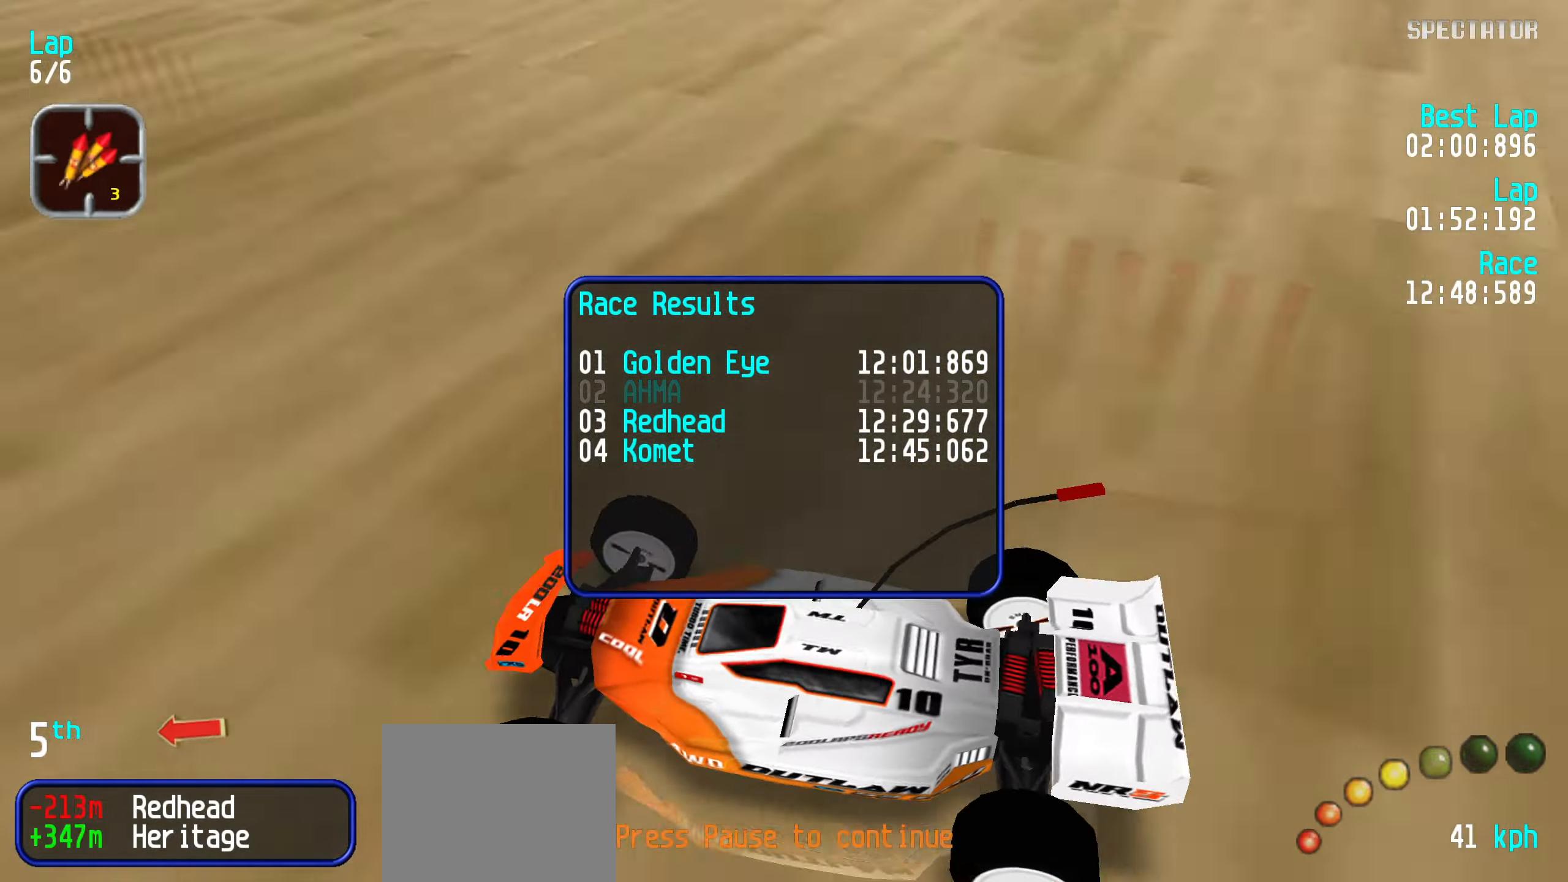
{"keys": [], "events": []}
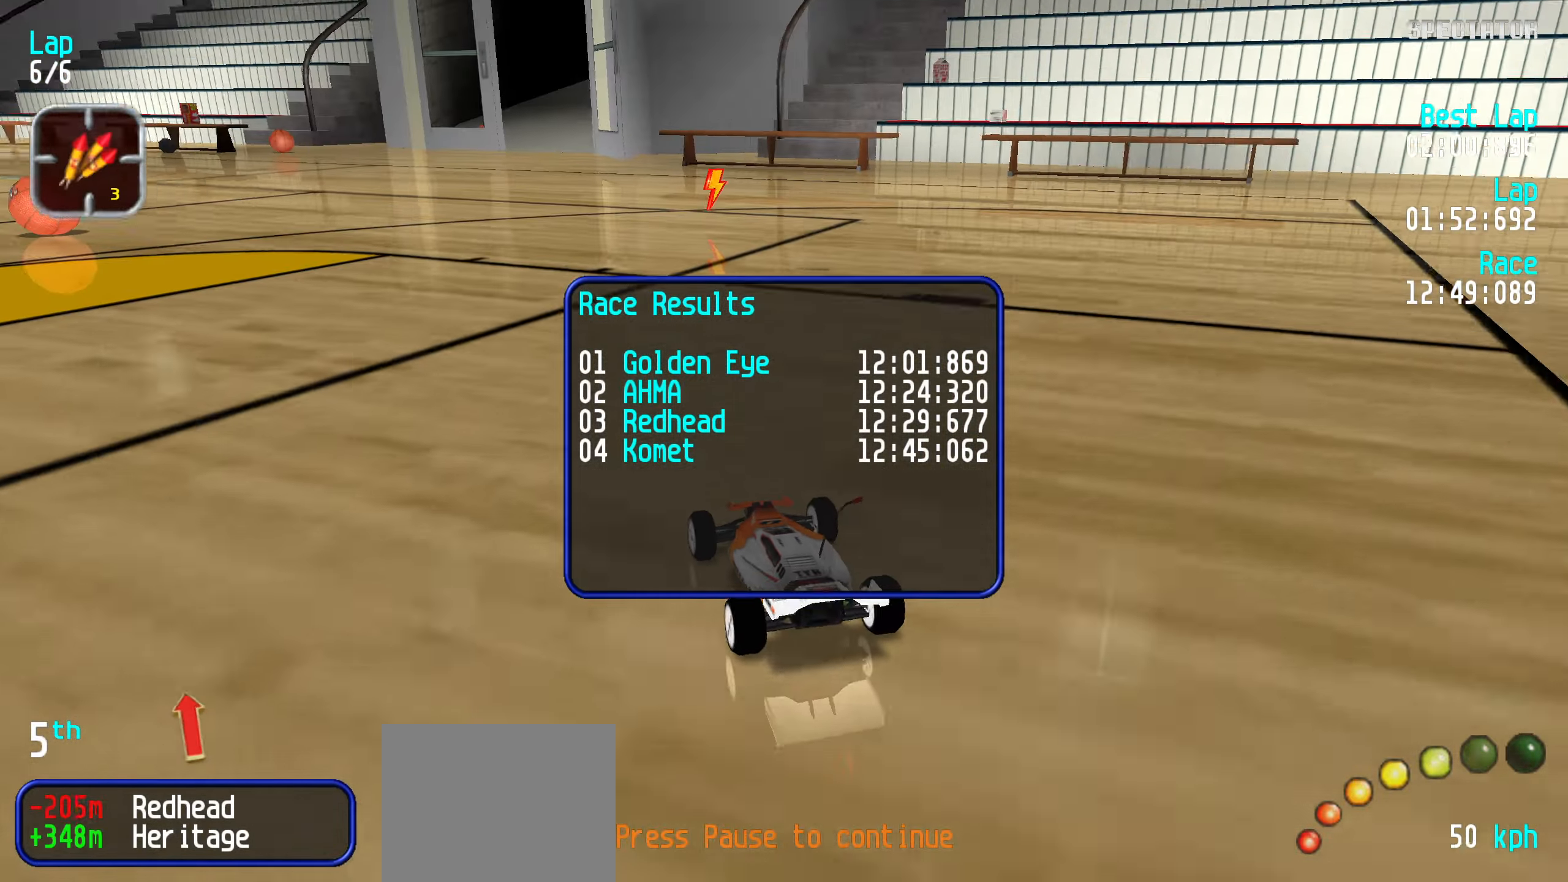
{"keys": [], "events": []}
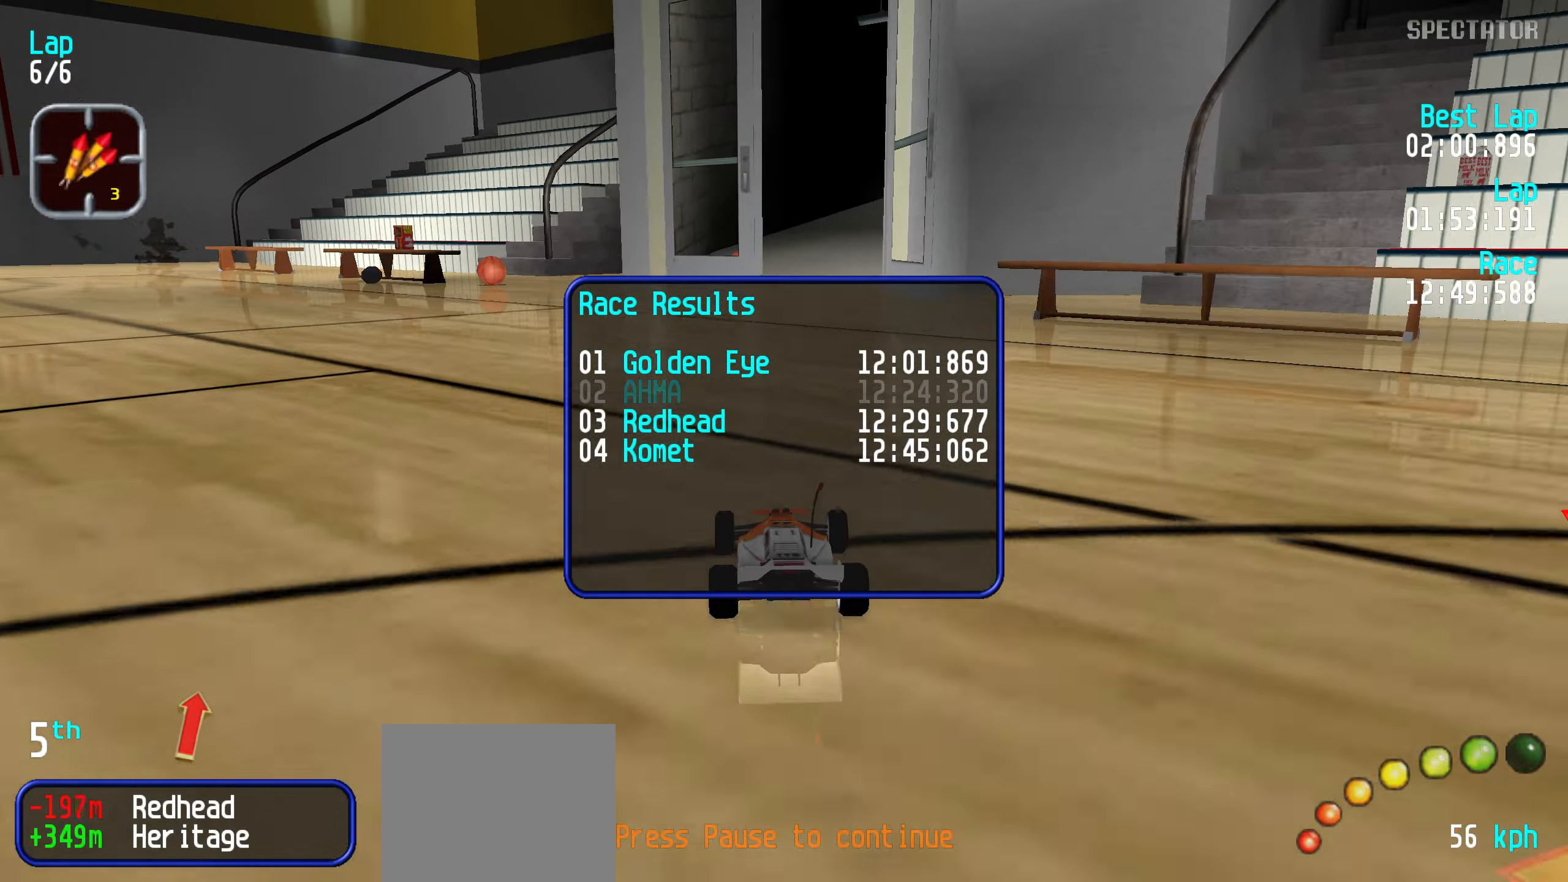
{"keys": [], "events": []}
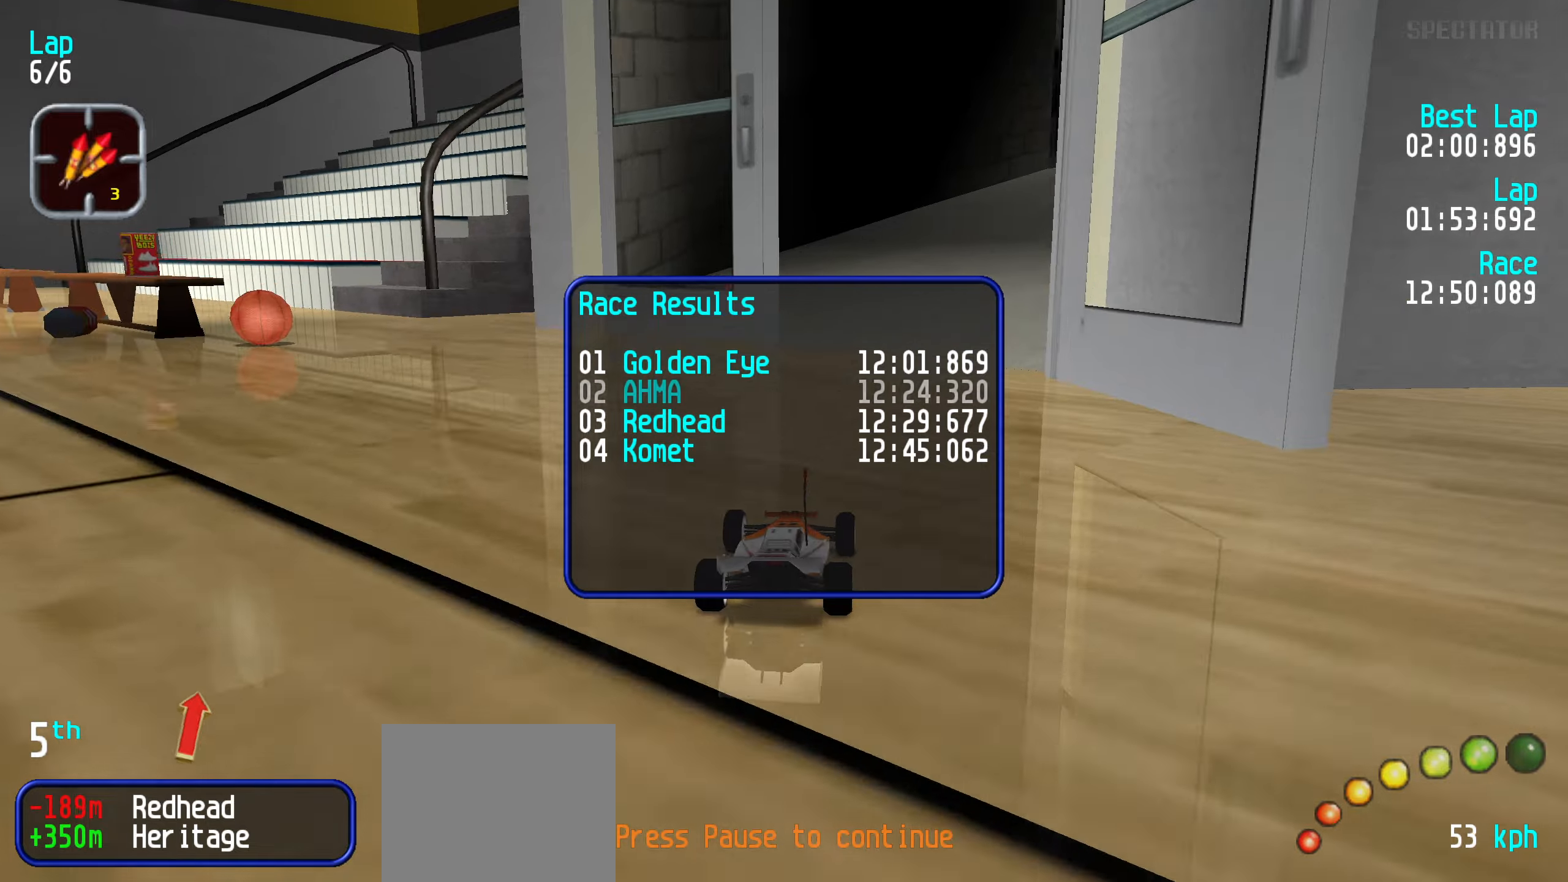
{"keys": [], "events": []}
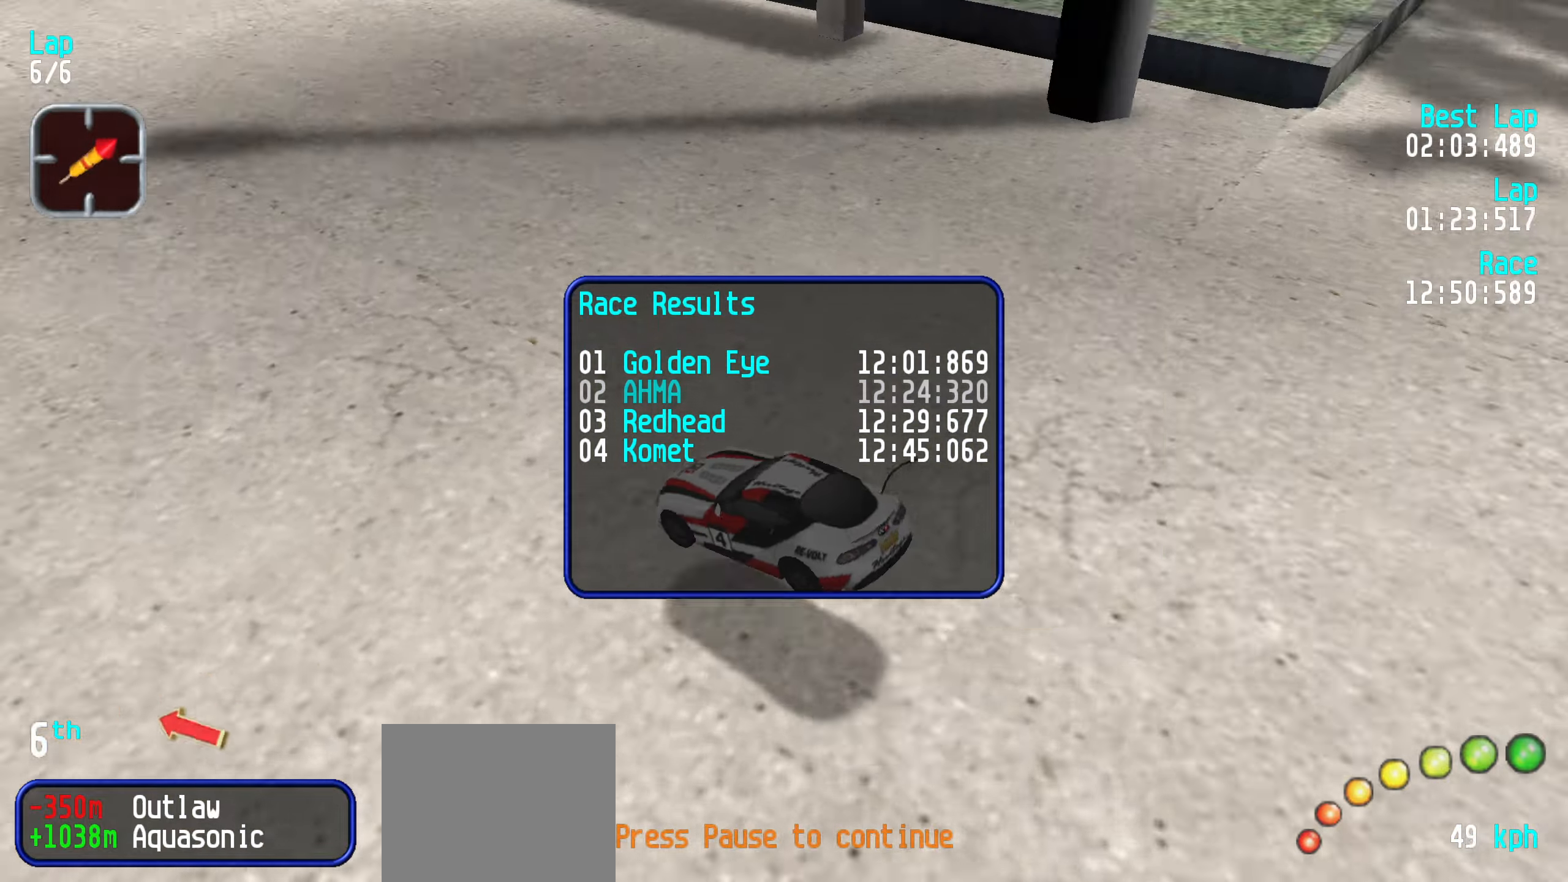
{"keys": [], "events": []}
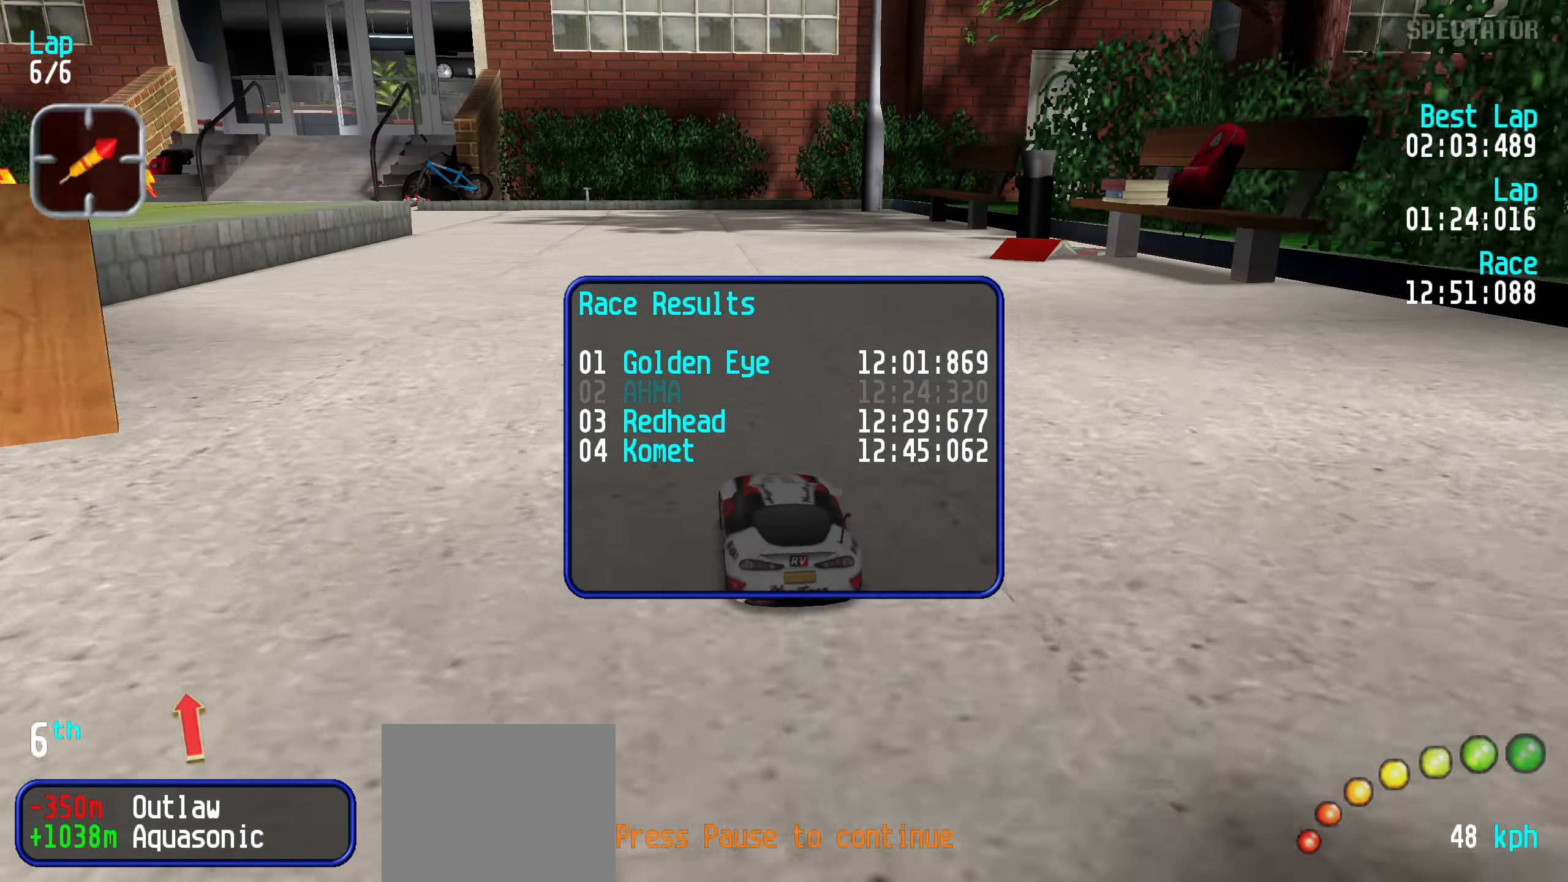
{"keys": [], "events": []}
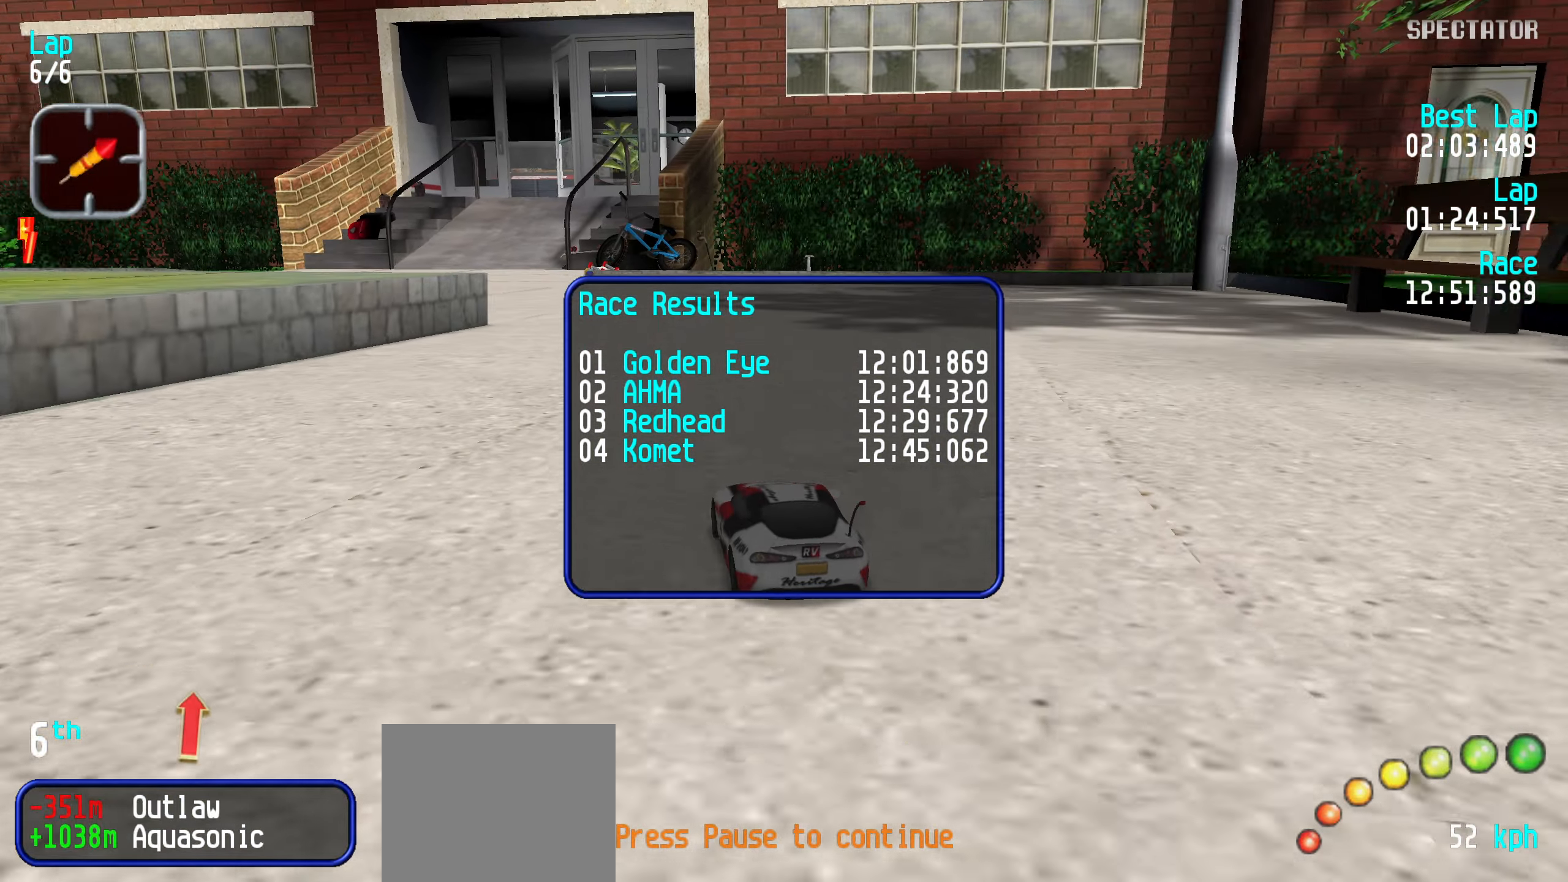
{"keys": [], "events": []}
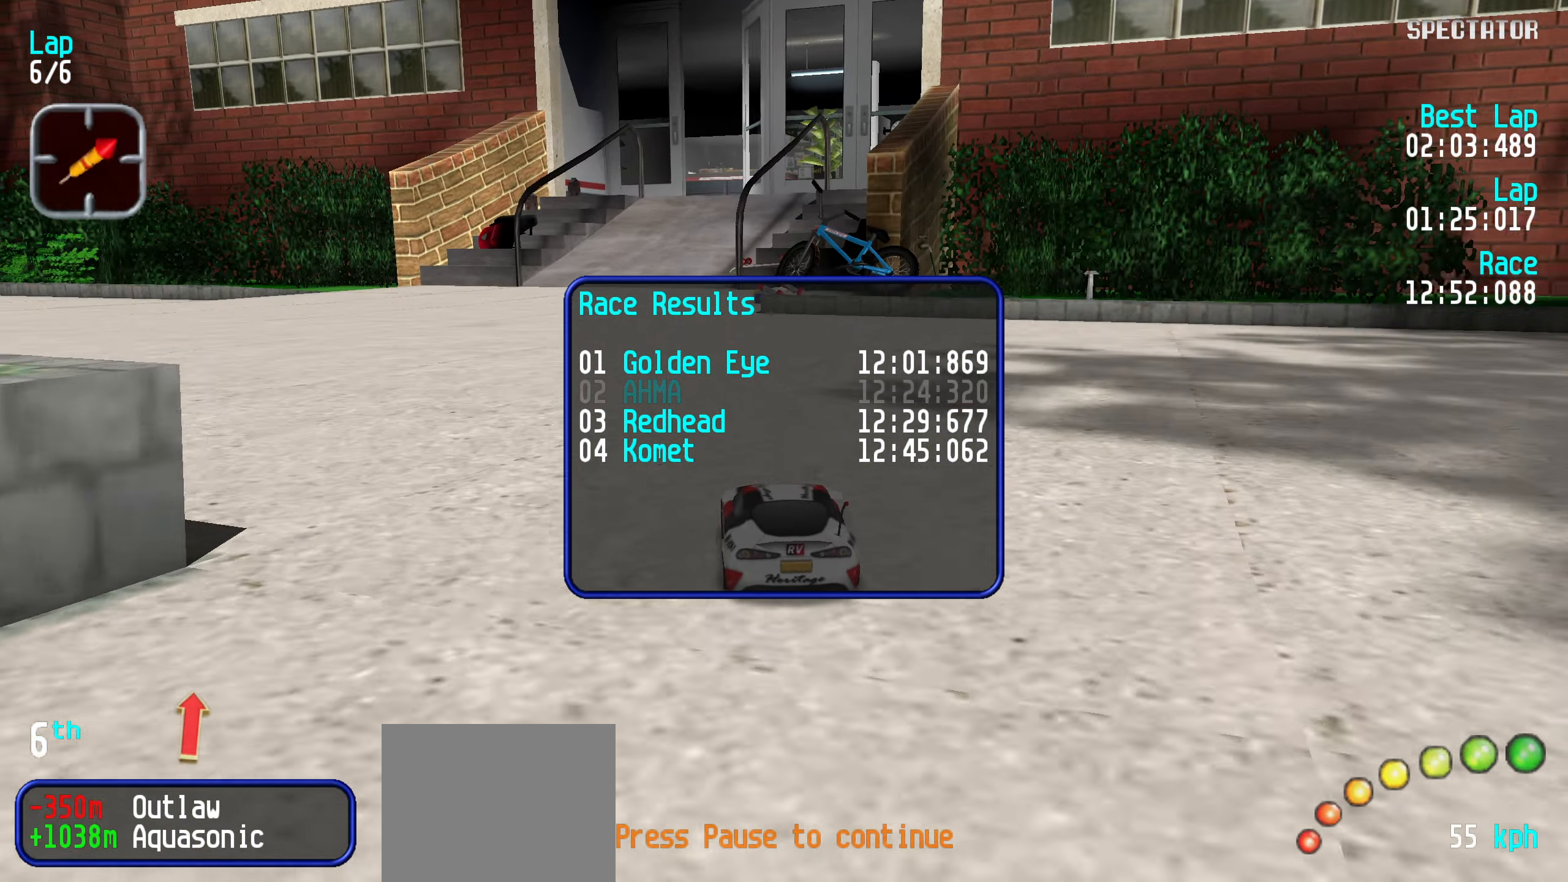
{"keys": [], "events": []}
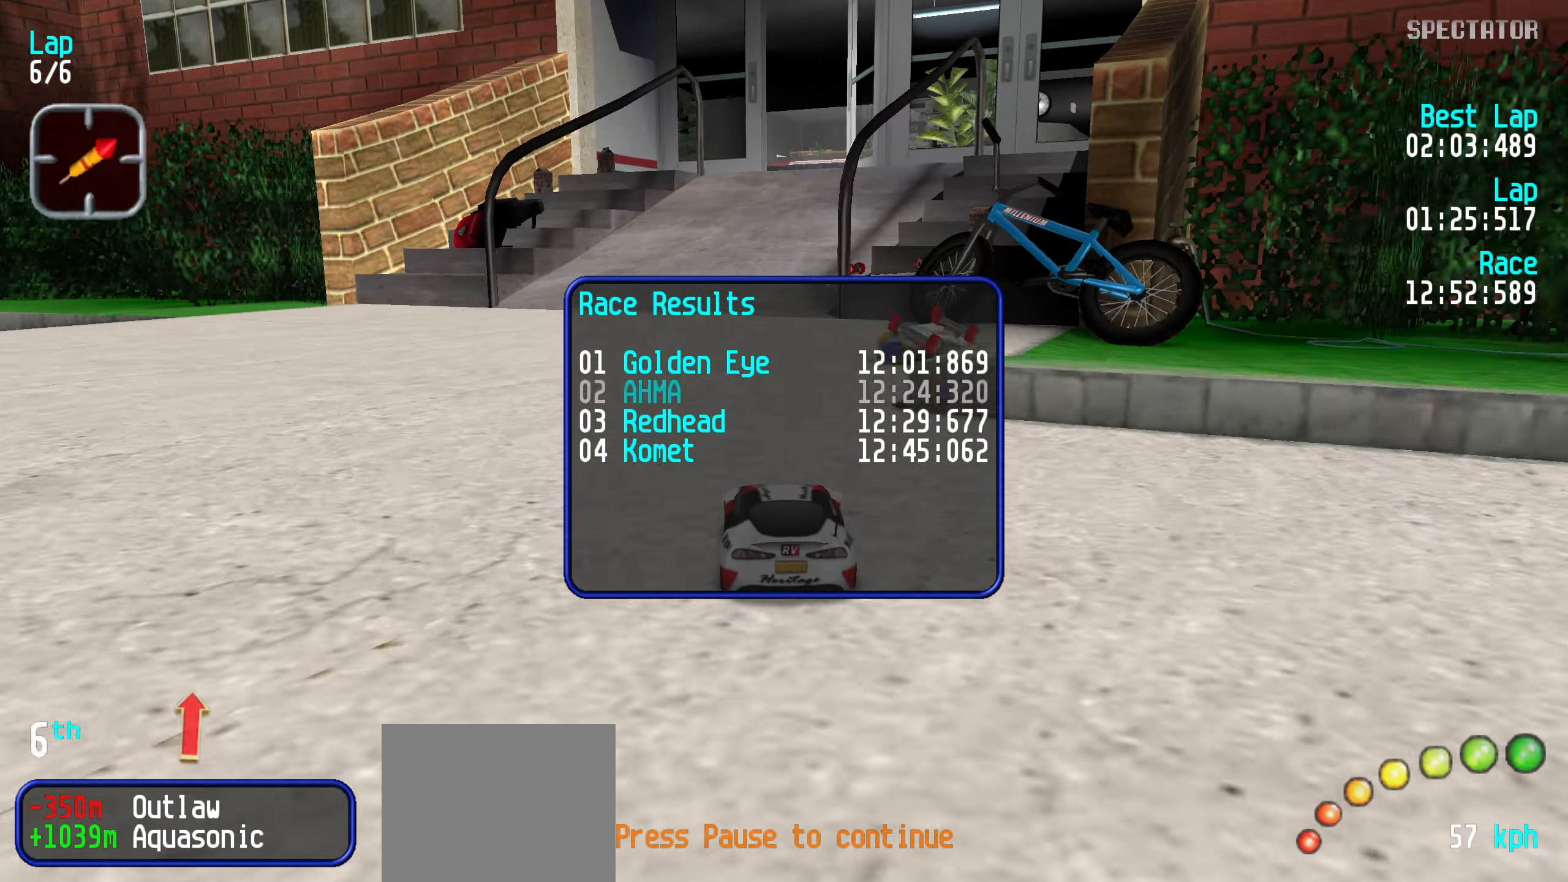
{"keys": [], "events": [[267, "down", "down"], [300, "down", "up"]]}
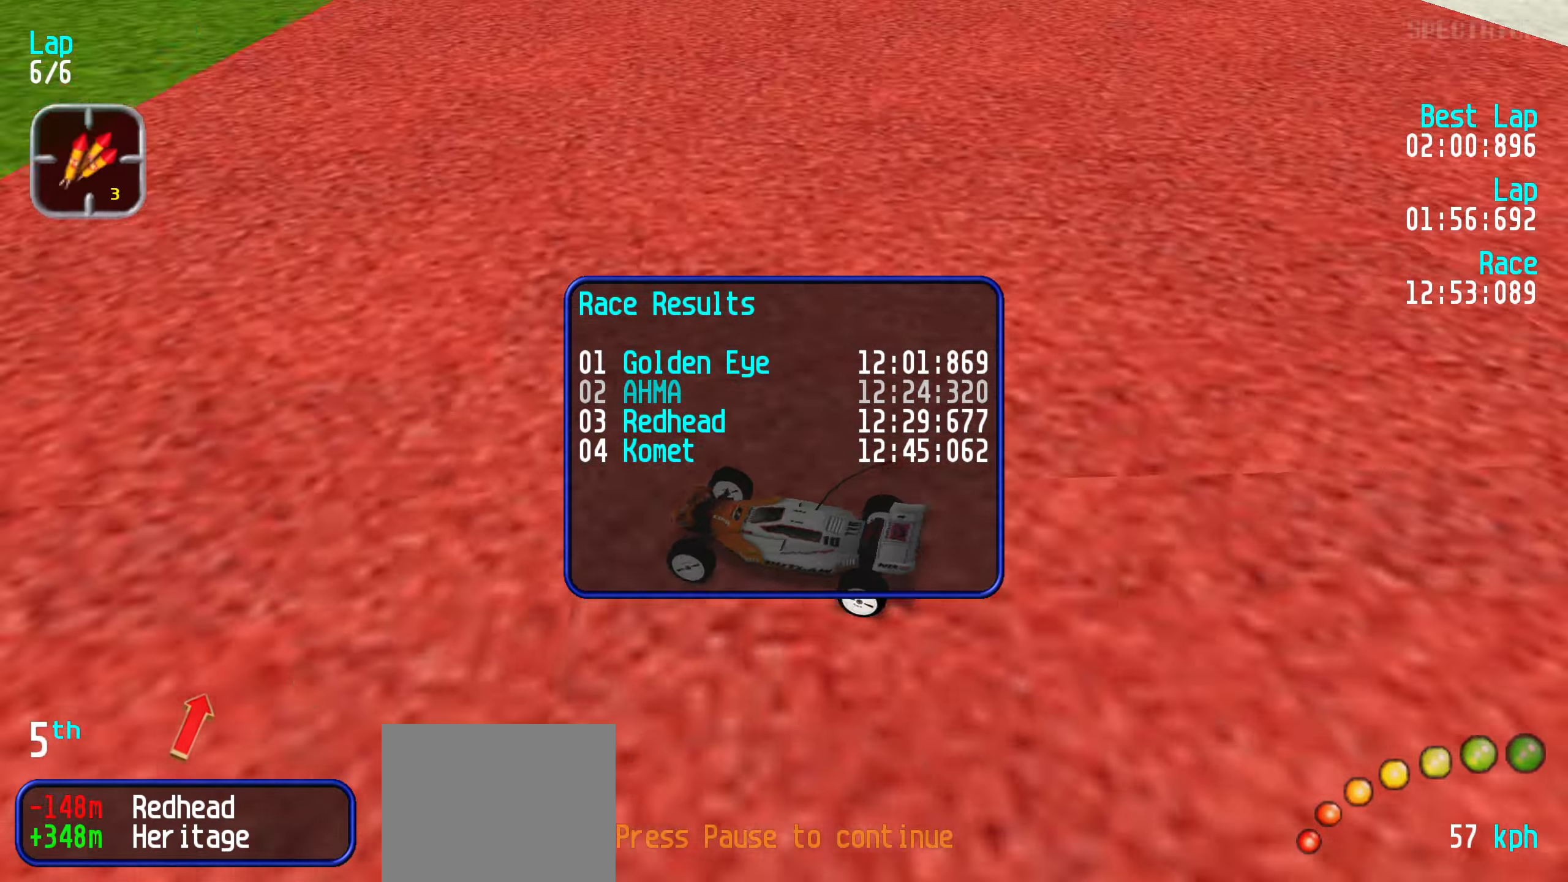
{"keys": [], "events": []}
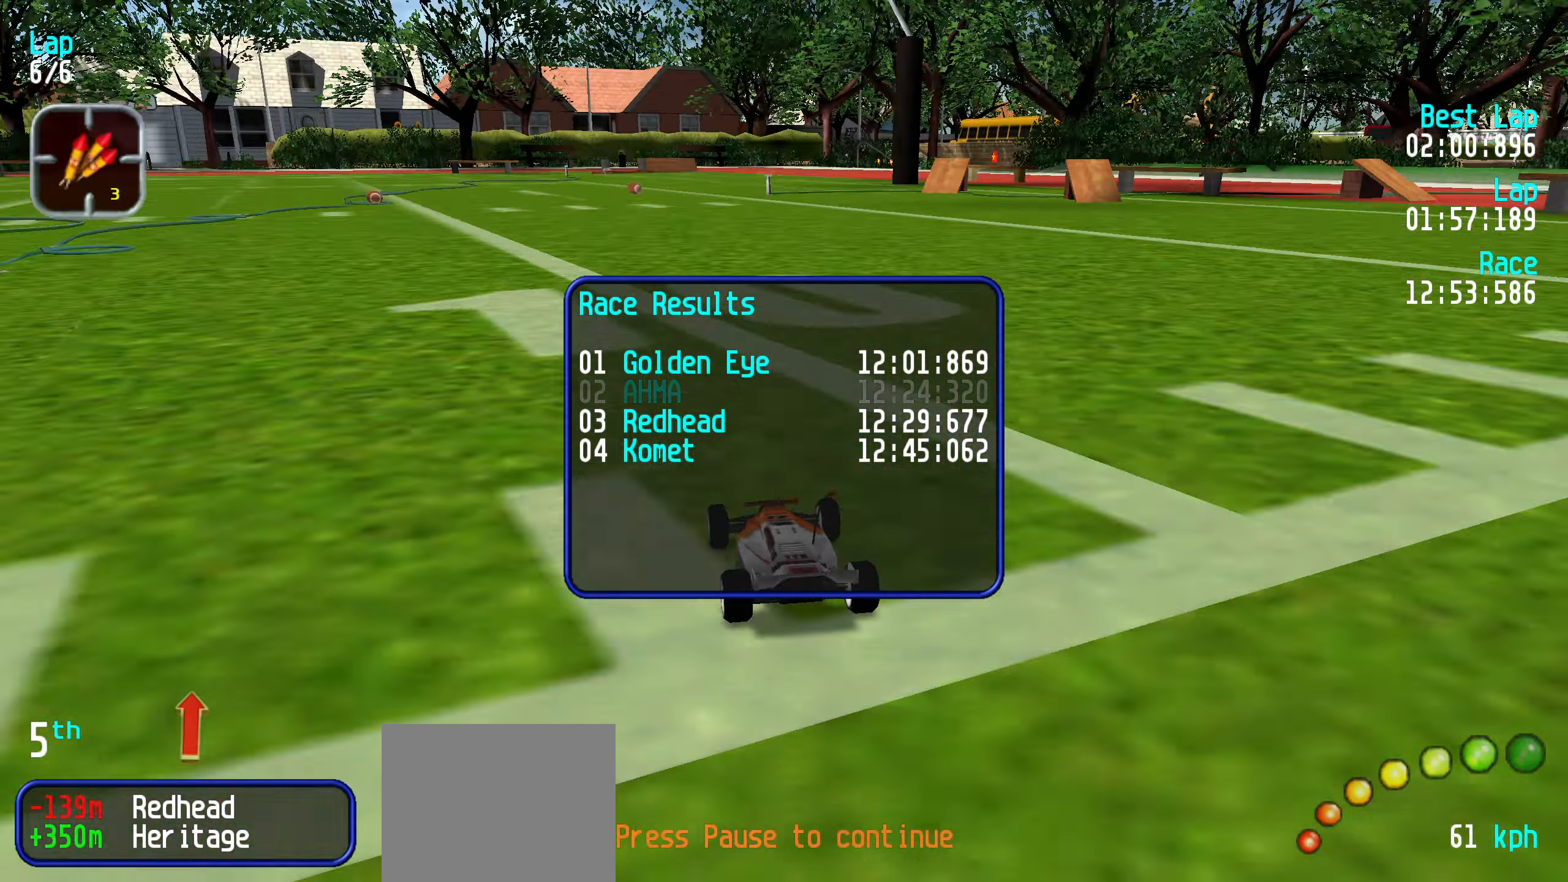
{"keys": [], "events": [[150, "up", "down"], [250, "up", "up"]]}
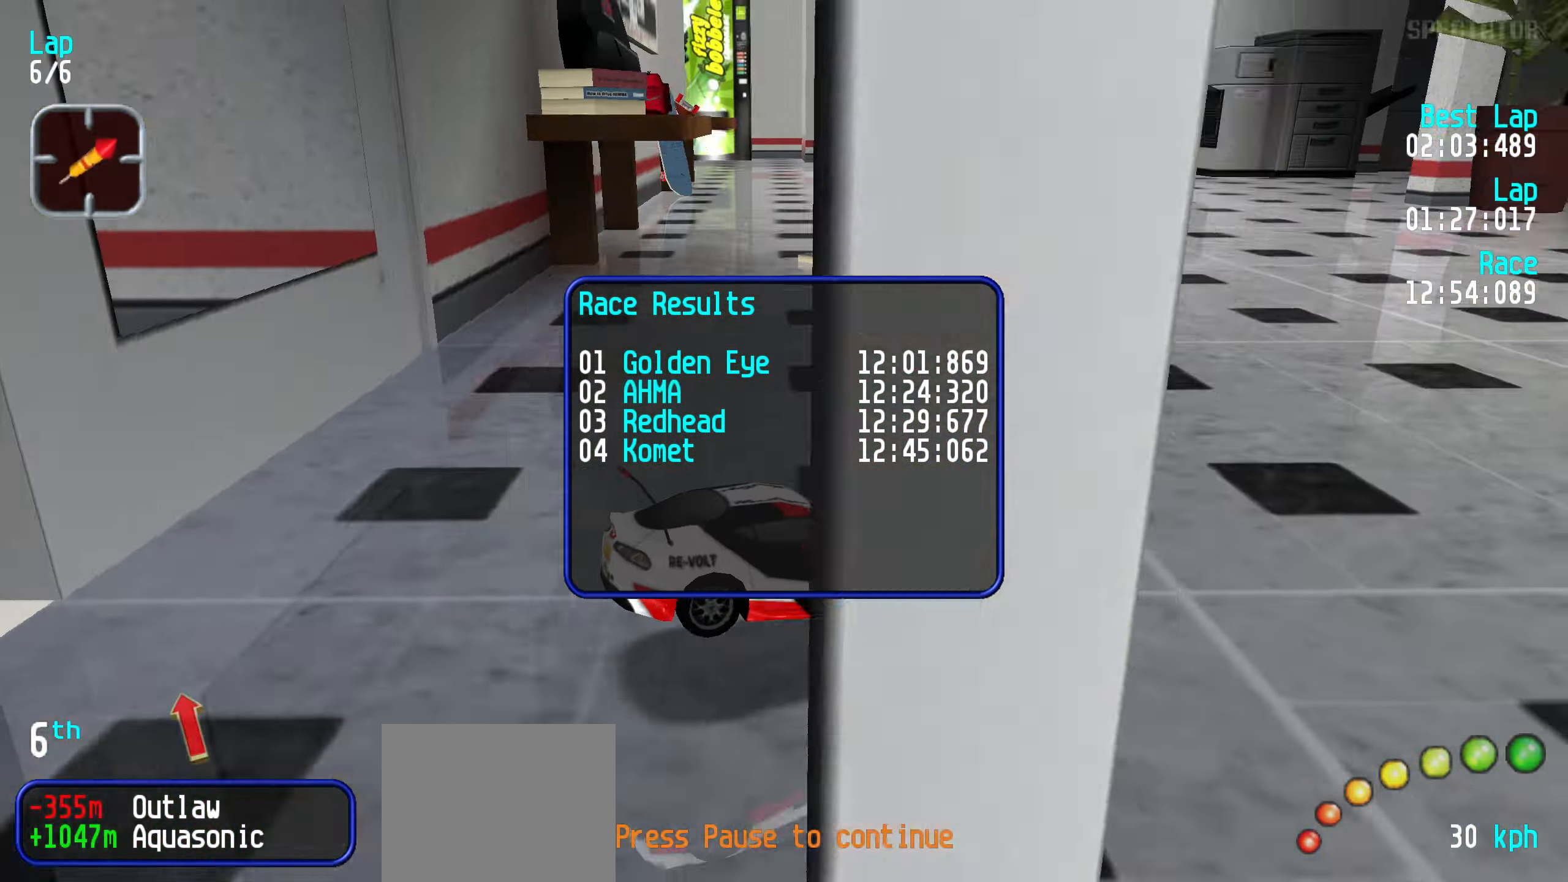
{"keys": [], "events": [[17, "up", "down"], [117, "up", "up"]]}
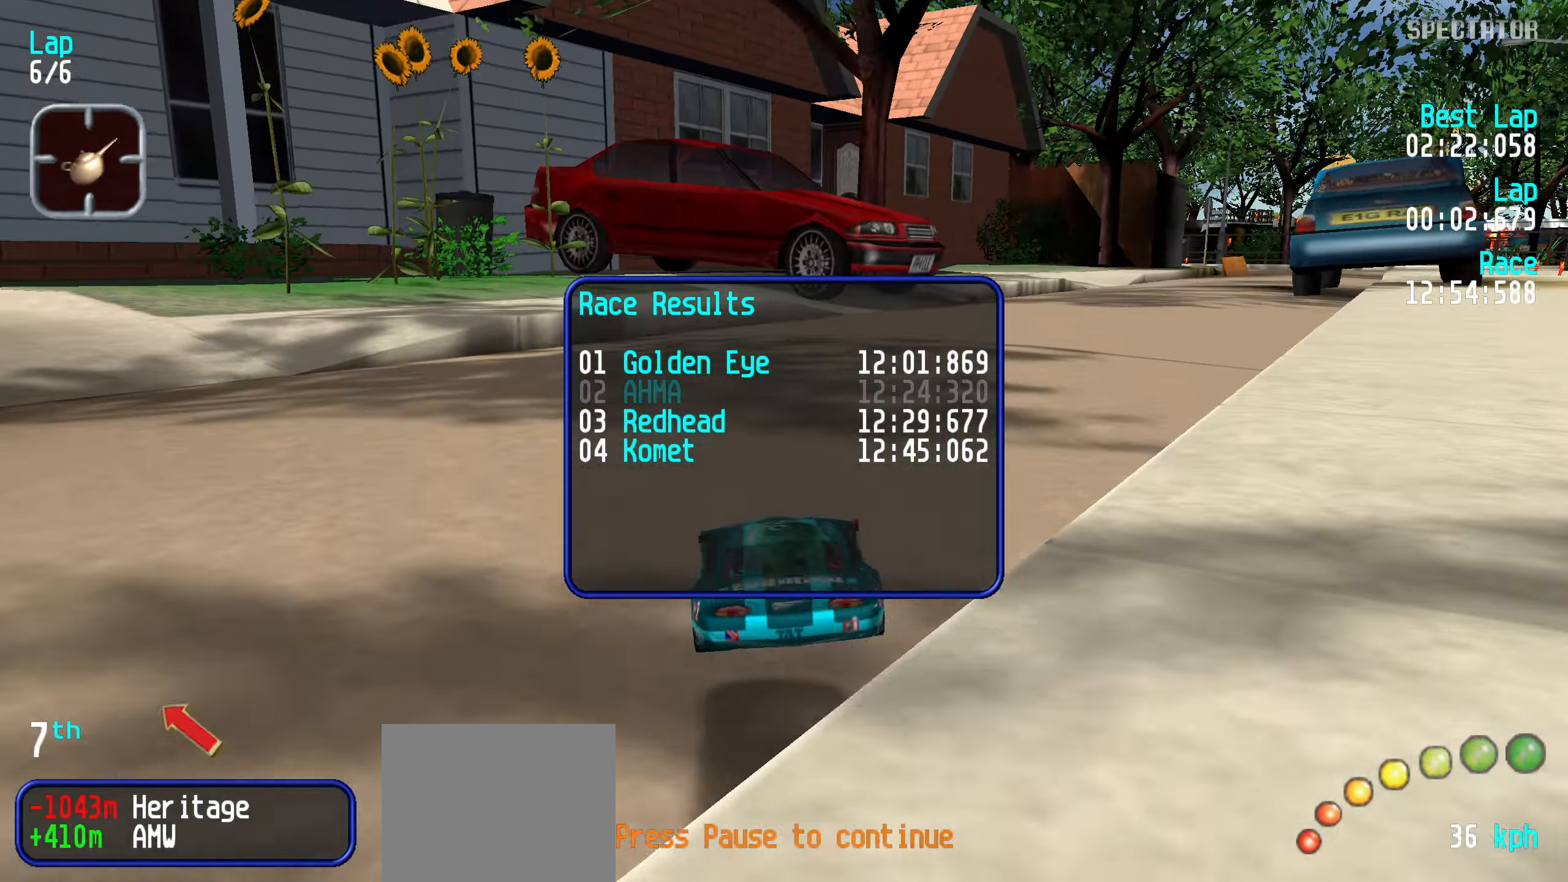
{"keys": [], "events": []}
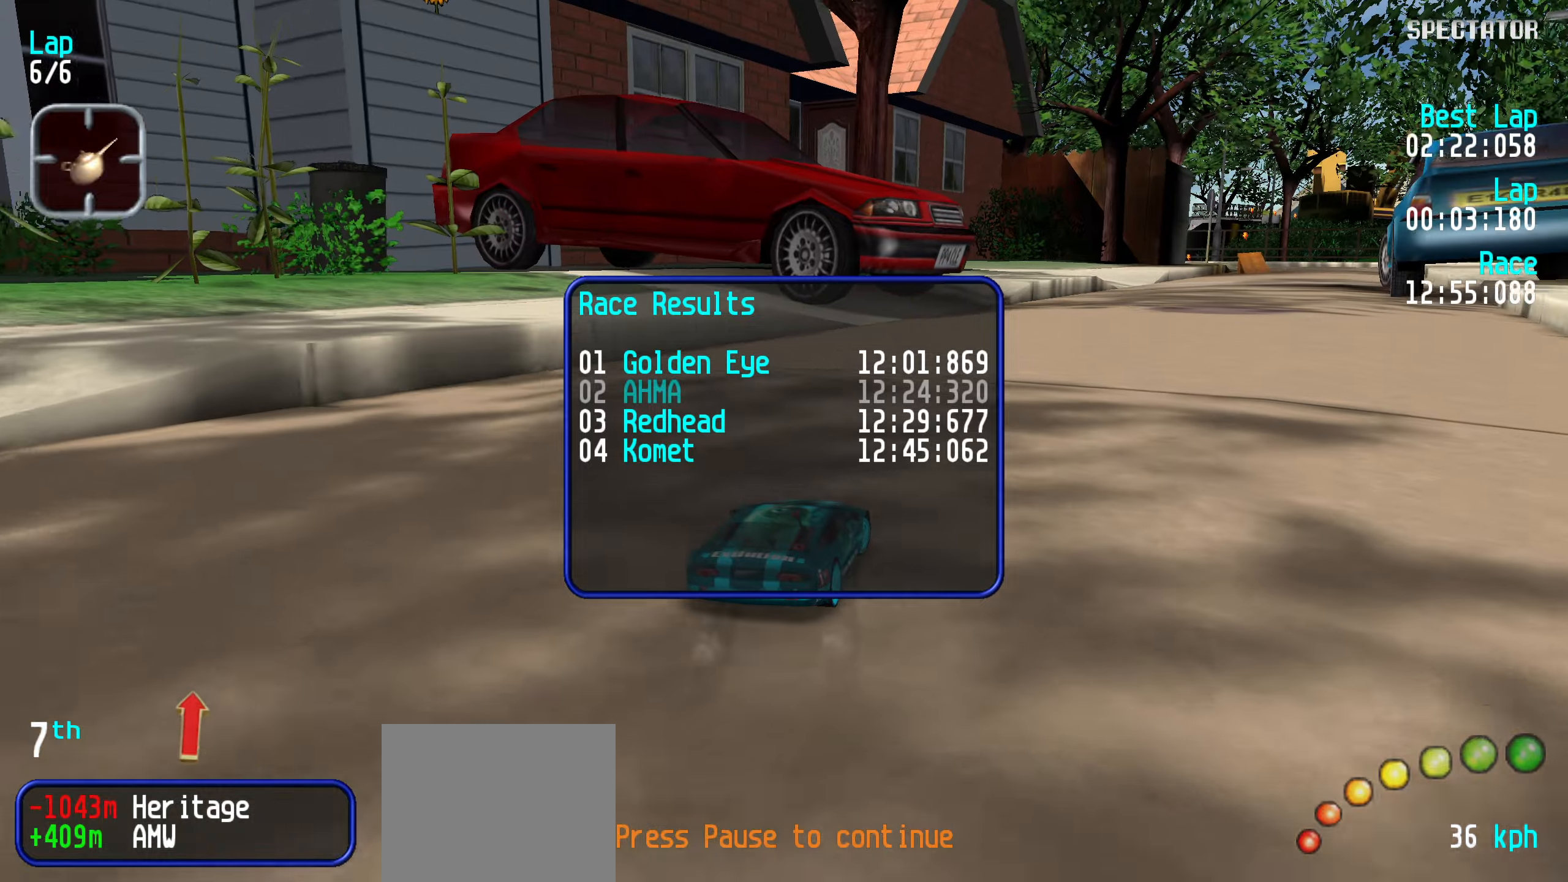
{"keys": [], "events": []}
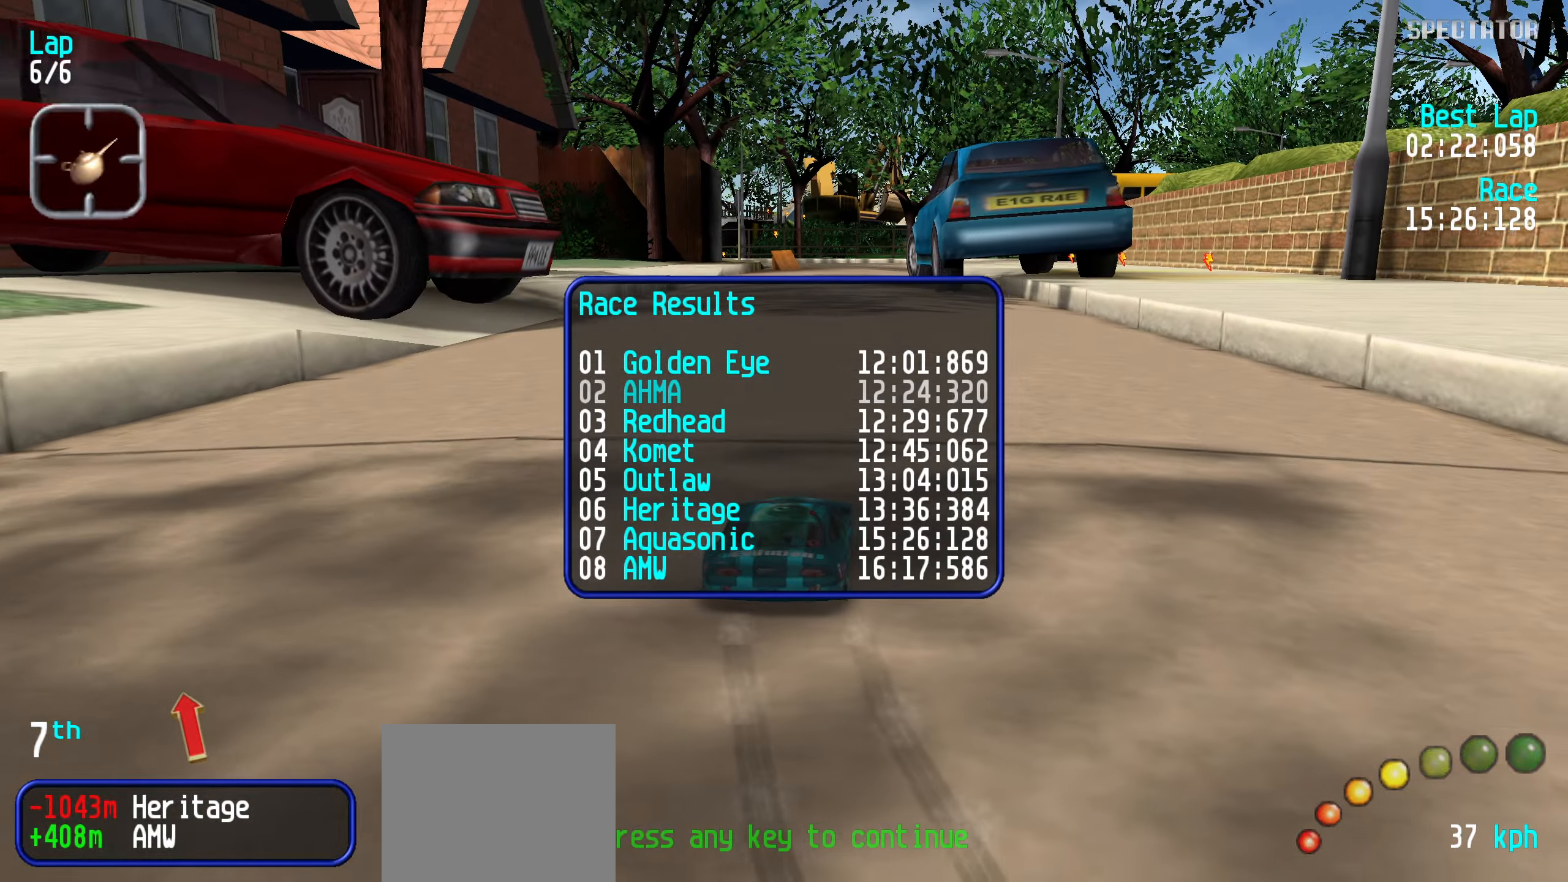
{"keys": [], "events": []}
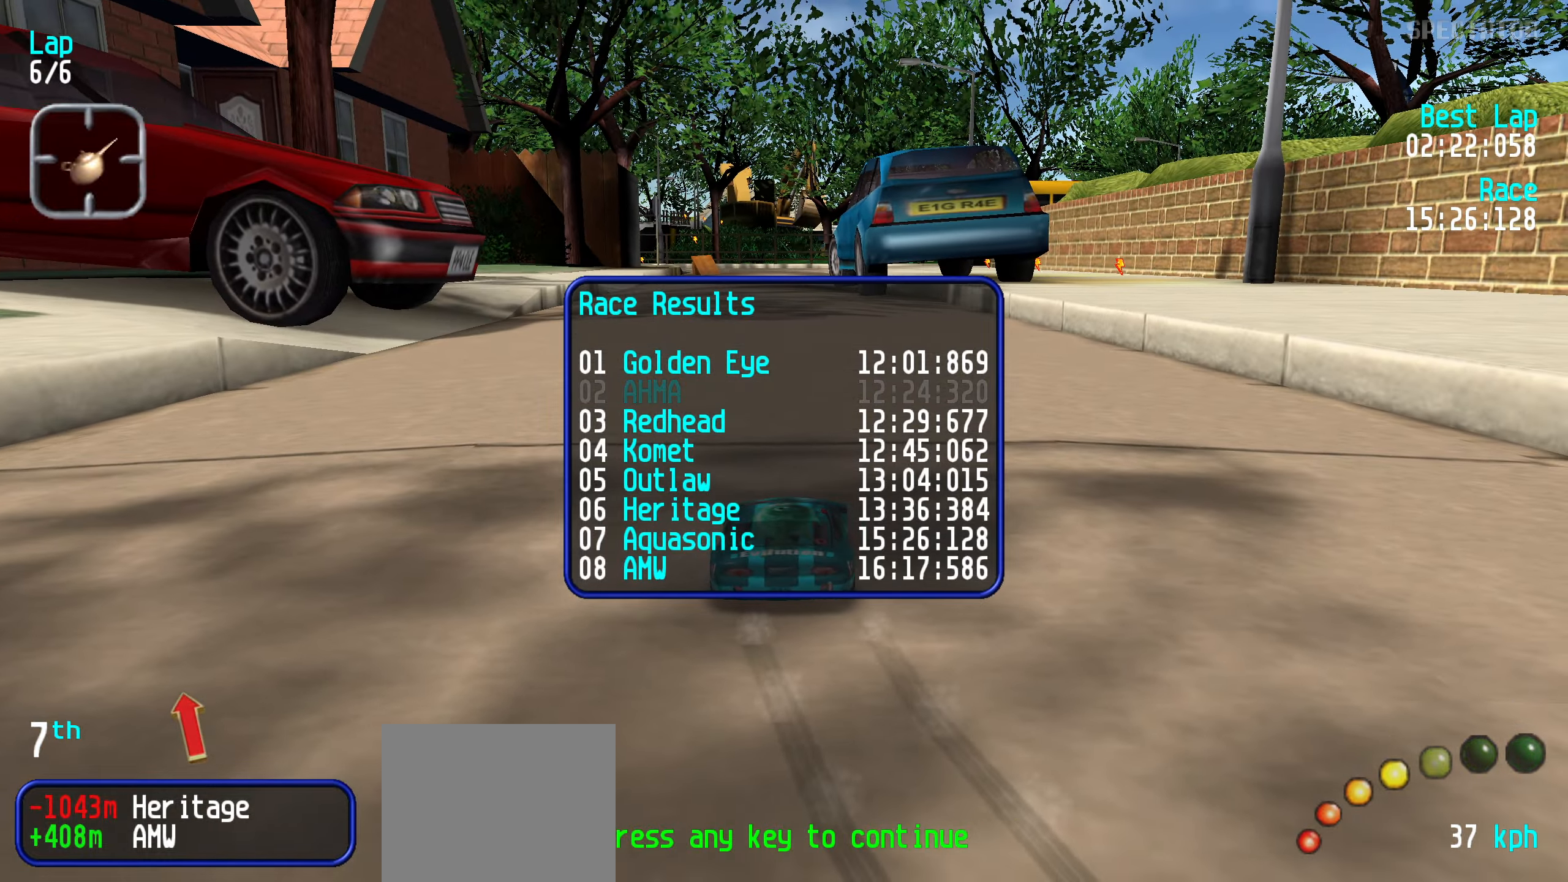
{"keys": [], "events": [[234, "right", "down"], [284, "right", "up"]]}